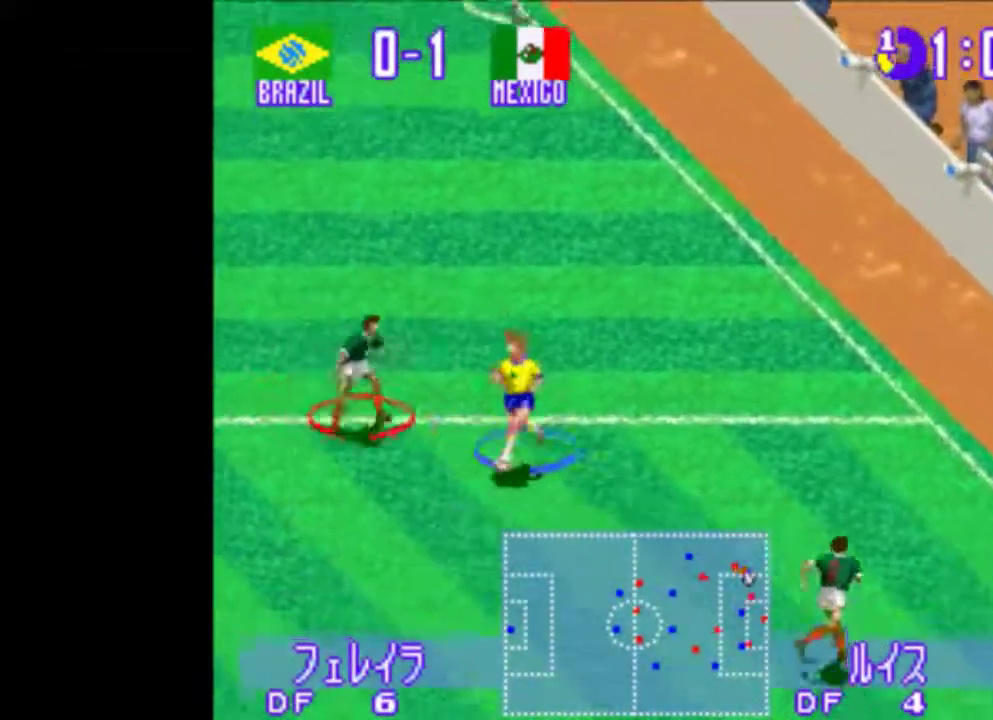
Gameplay with a controller (PlayStation layout); each line is a JSON object with the inputs held at the frame after it. "events" lists button and stick changes between this image and that frame as [ms after this image, input, new state], when the widget could be followed in between. Not read: L2 L3 R2 R3 left_stick right_stick.
{"buttons": ["DPAD_DOWN", "DPAD_RIGHT"], "events": [[160, "DPAD_LEFT", "up"], [180, "DPAD_RIGHT", "down"]]}
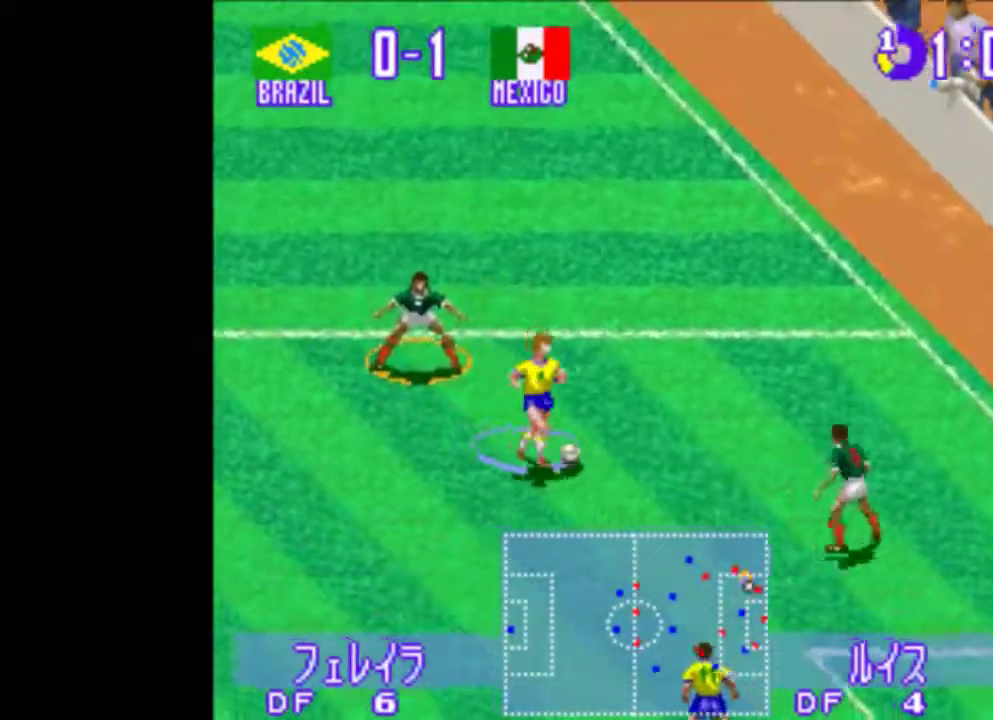
{"buttons": ["DPAD_DOWN", "DPAD_LEFT"], "events": [[20, "DPAD_LEFT", "down"], [300, "DPAD_RIGHT", "up"]]}
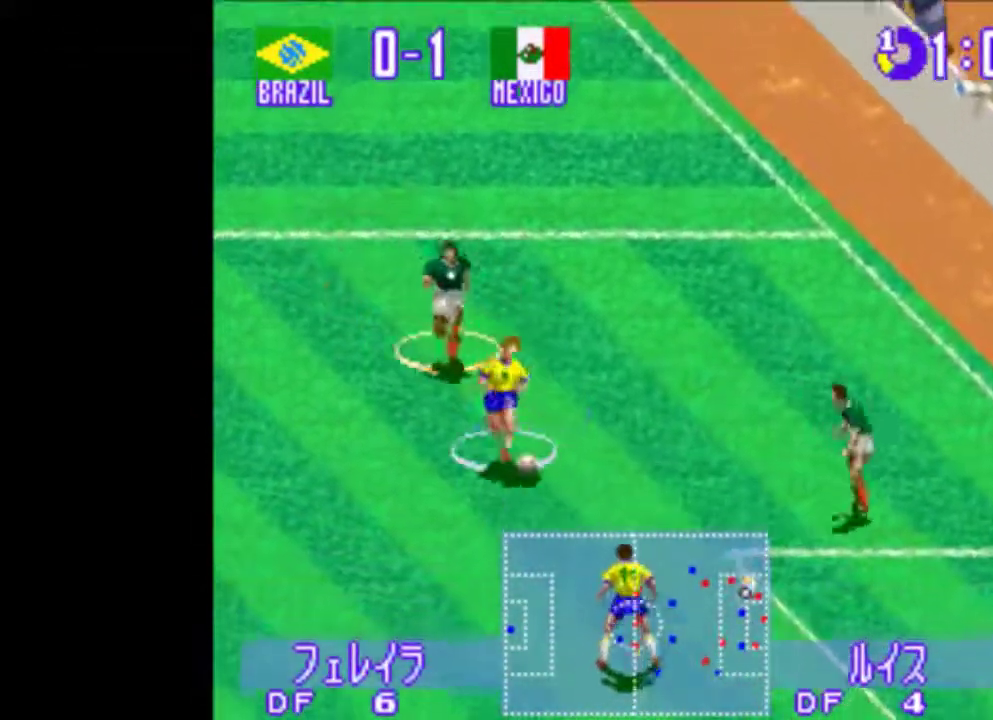
{"buttons": ["DPAD_DOWN"], "events": [[120, "DPAD_LEFT", "up"]]}
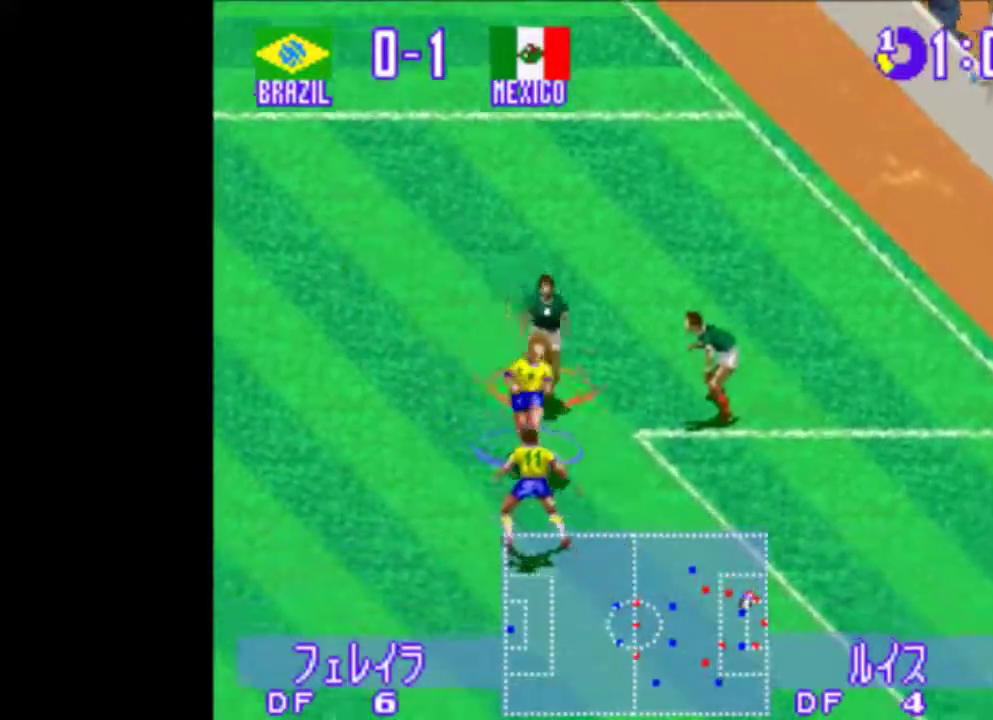
{"buttons": ["TRIANGLE", "DPAD_DOWN"], "events": [[420, "TRIANGLE", "down"]]}
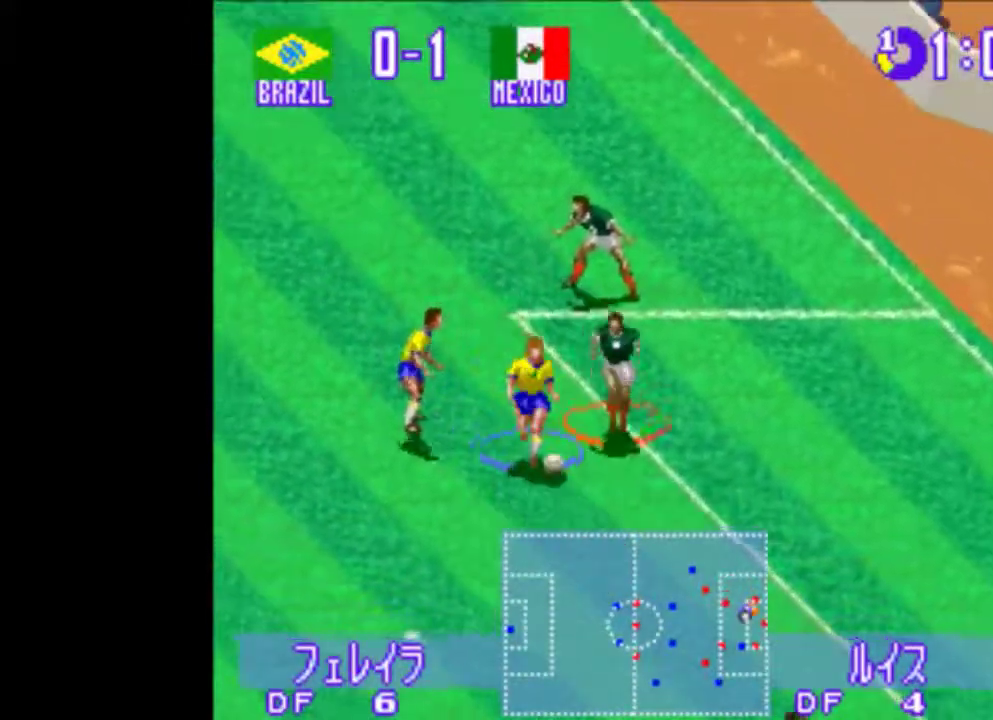
{"buttons": ["TRIANGLE", "DPAD_DOWN"], "events": []}
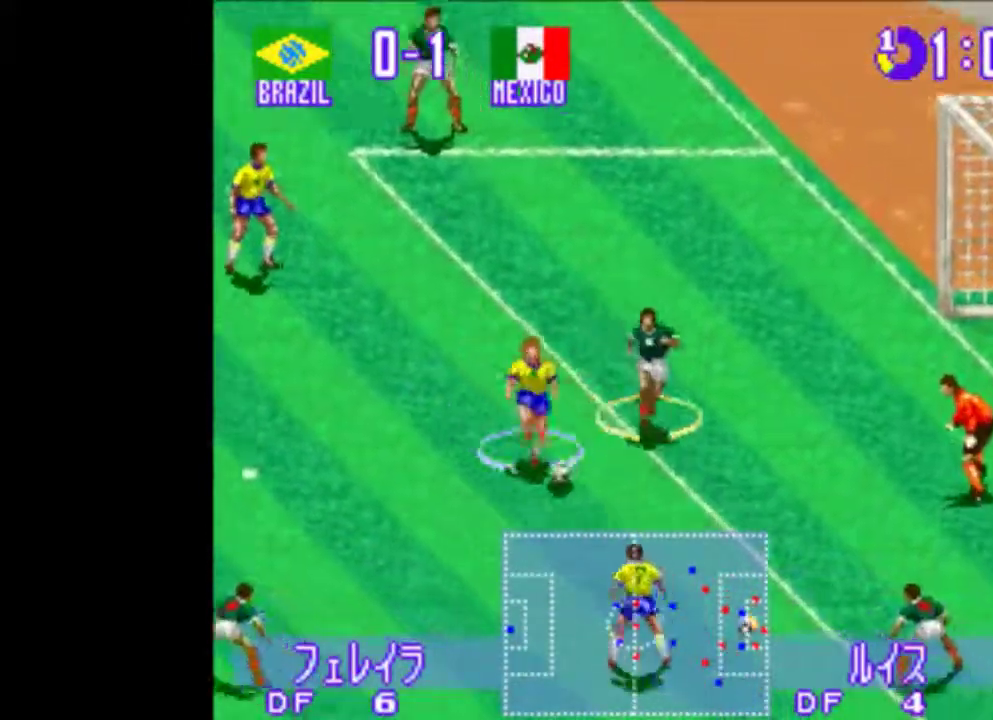
{"buttons": ["DPAD_DOWN", "DPAD_LEFT"], "events": [[80, "DPAD_RIGHT", "down"], [220, "DPAD_RIGHT", "up"], [240, "DPAD_LEFT", "down"], [240, "TRIANGLE", "up"]]}